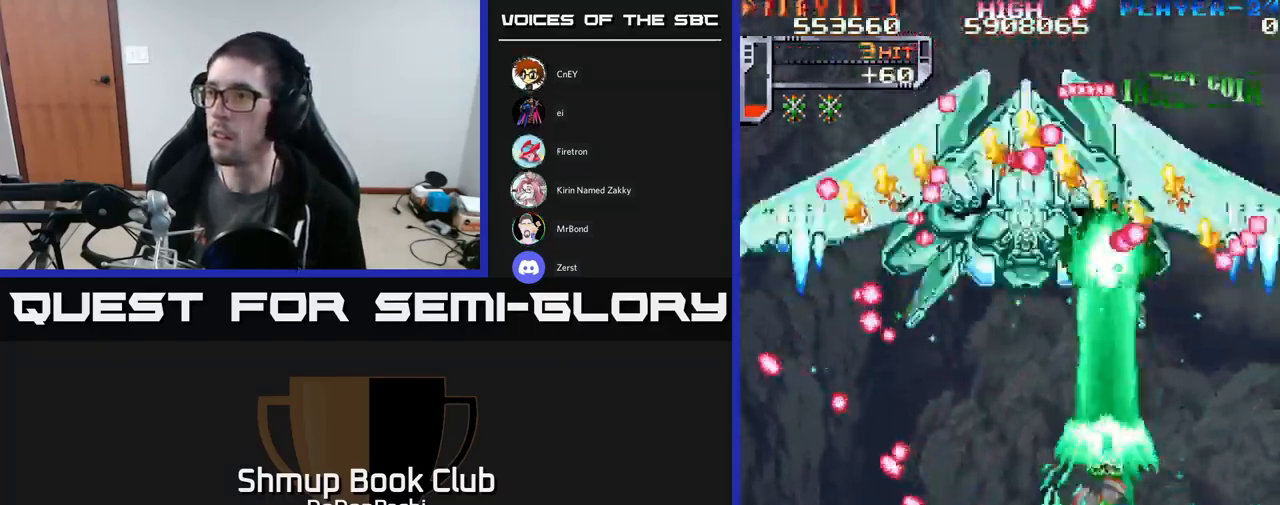
Gameplay with a controller (Xbox layout); each line is a JSON object with the inputs held at the frame after it. "events" lists button and stick changes between this image and that frame as [ms after this image, input, new state], when the widget could be followed in between. Not read: left_stick right_stick.
{"buttons": ["A", "DPAD_UP"], "events": [[367, "DPAD_LEFT", "up"]]}
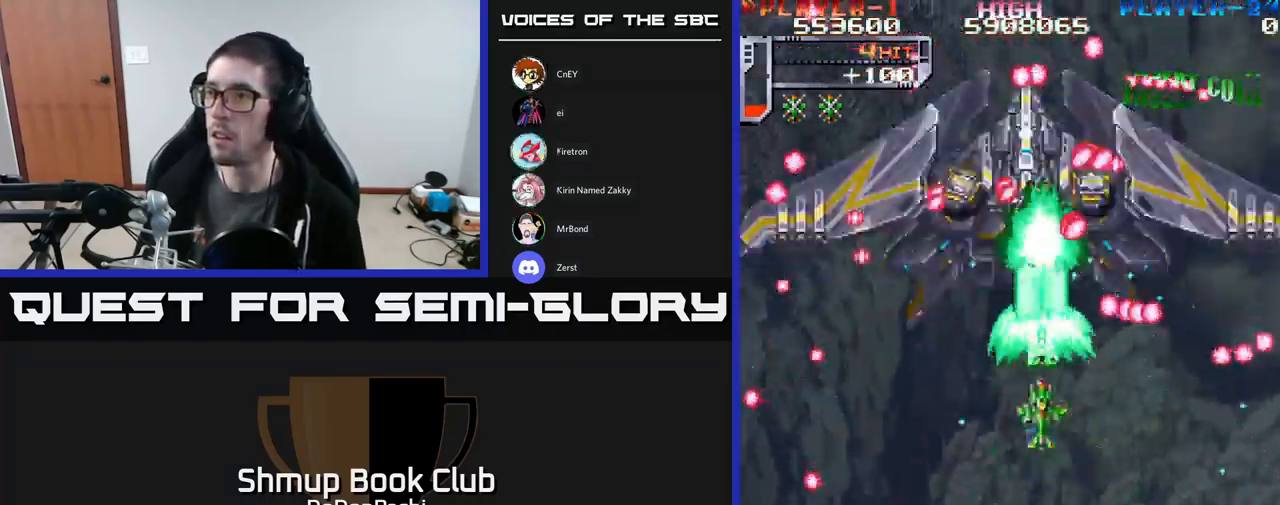
{"buttons": ["A", "DPAD_UP", "DPAD_LEFT"], "events": [[250, "DPAD_LEFT", "down"], [267, "DPAD_UP", "up"], [450, "DPAD_UP", "down"]]}
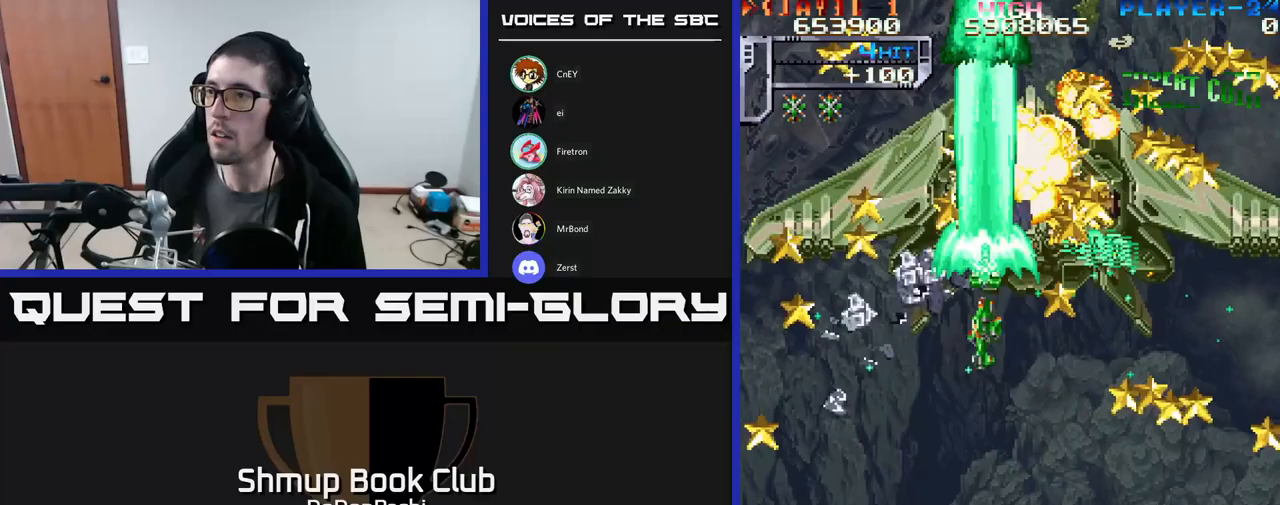
{"buttons": ["X", "DPAD_LEFT"]}
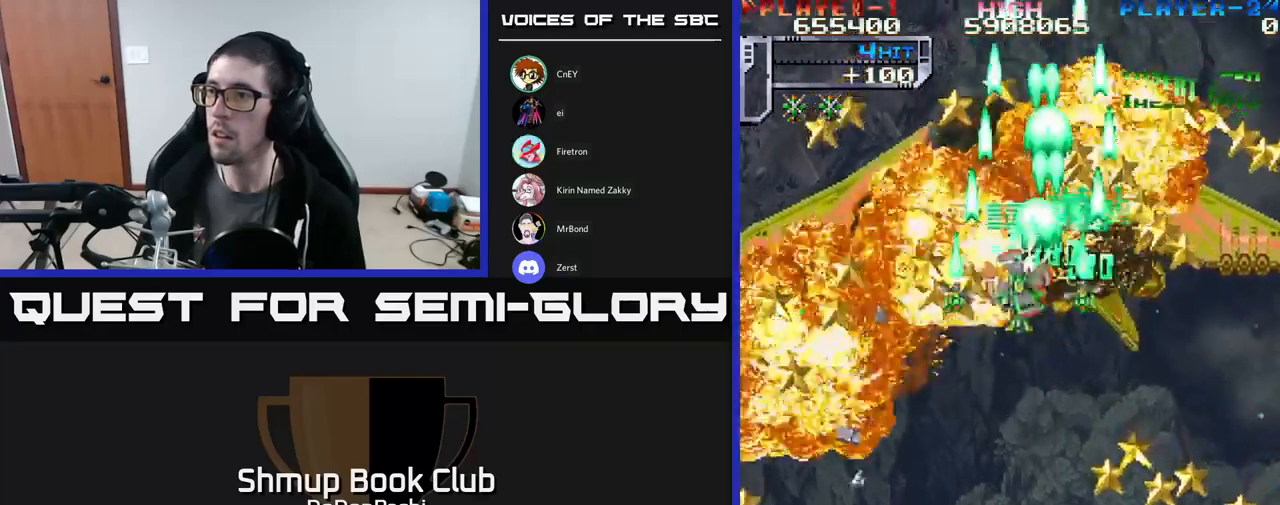
{"buttons": ["DPAD_RIGHT"], "events": [[83, "DPAD_DOWN", "down"], [100, "X", "up"], [167, "X", "down"], [267, "DPAD_LEFT", "up"], [283, "DPAD_RIGHT", "down"], [300, "X", "up"], [333, "DPAD_DOWN", "up"], [350, "X", "down"], [483, "X", "up"]]}
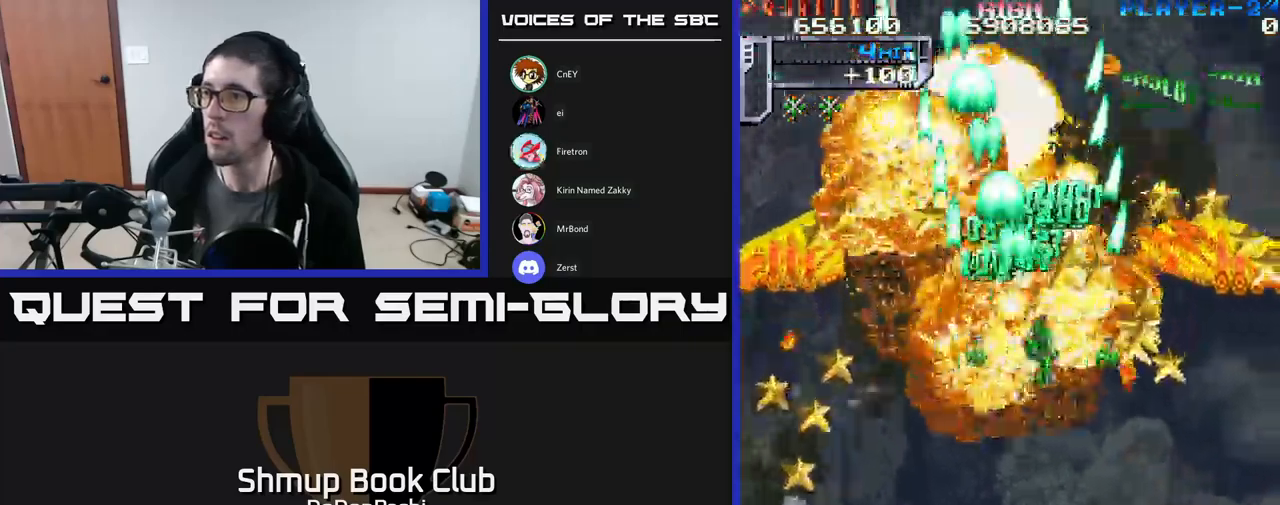
{"buttons": ["X", "DPAD_DOWN", "DPAD_LEFT"], "events": [[33, "X", "down"], [133, "DPAD_DOWN", "down"], [183, "X", "up"], [267, "X", "down"], [350, "DPAD_RIGHT", "up"], [383, "DPAD_LEFT", "down"], [383, "X", "up"], [450, "X", "down"]]}
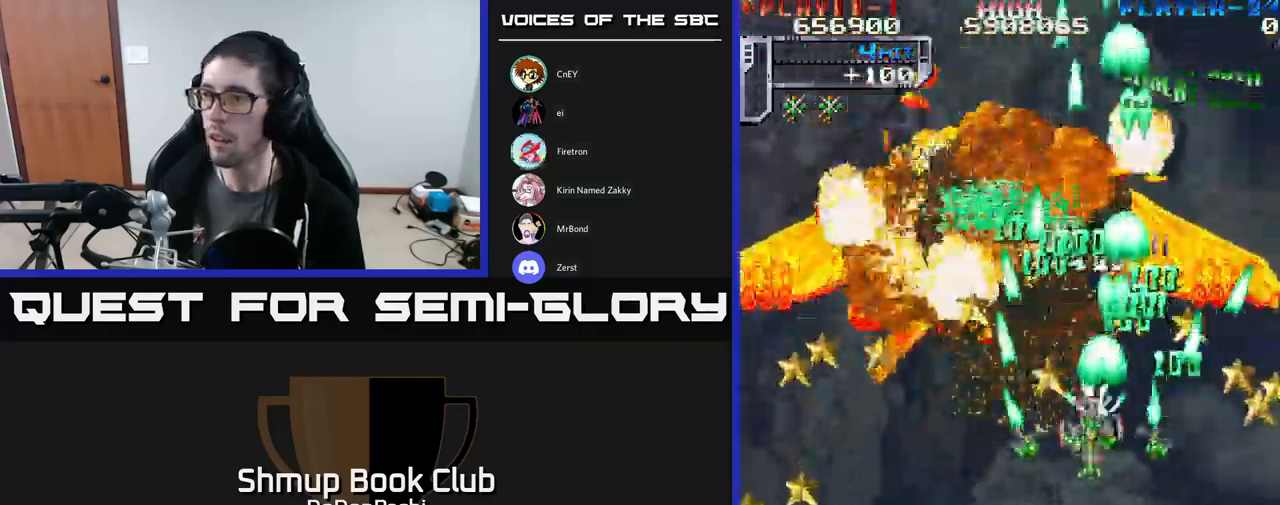
{"buttons": ["X", "DPAD_DOWN", "DPAD_LEFT"], "events": [[33, "DPAD_DOWN", "up"], [100, "X", "up"], [167, "X", "down"], [300, "X", "up"], [333, "DPAD_DOWN", "down"], [383, "X", "down"]]}
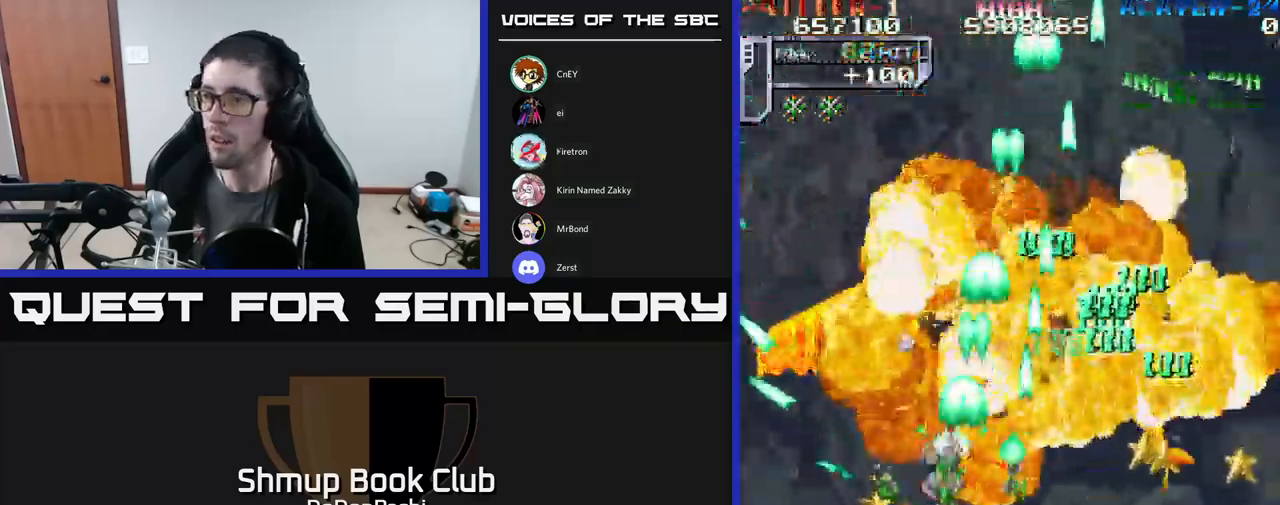
{"buttons": ["X", "DPAD_DOWN"], "events": [[50, "X", "up"], [67, "X", "down"], [217, "X", "up"], [283, "X", "down"], [433, "X", "up"], [467, "DPAD_LEFT", "up"], [500, "X", "down"]]}
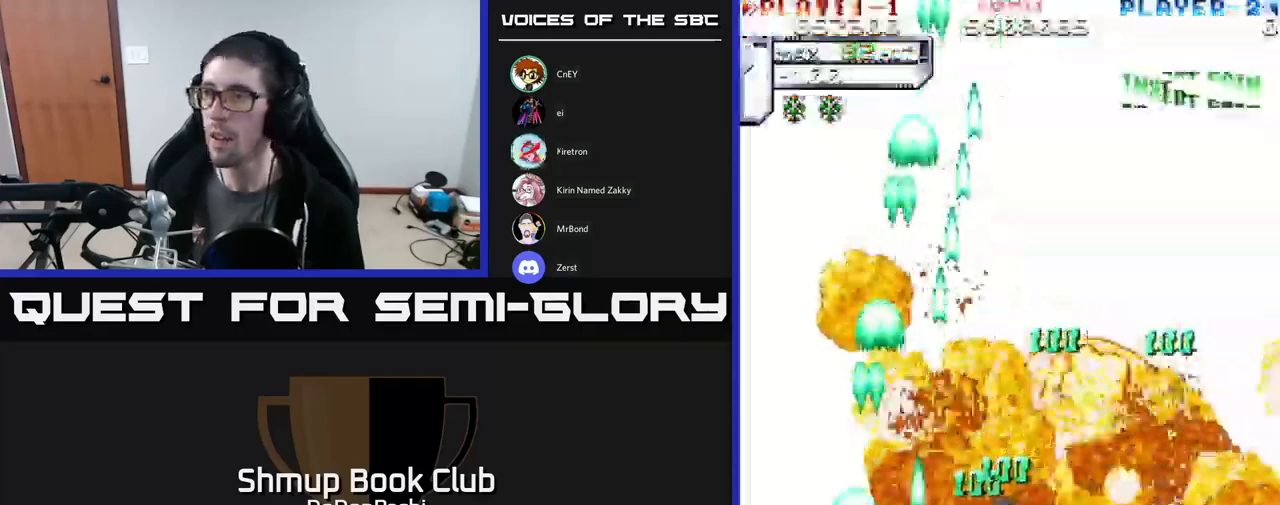
{"buttons": ["X", "DPAD_UP"], "events": [[17, "DPAD_DOWN", "up"], [33, "DPAD_UP", "down"], [150, "DPAD_LEFT", "down"], [483, "DPAD_LEFT", "up"]]}
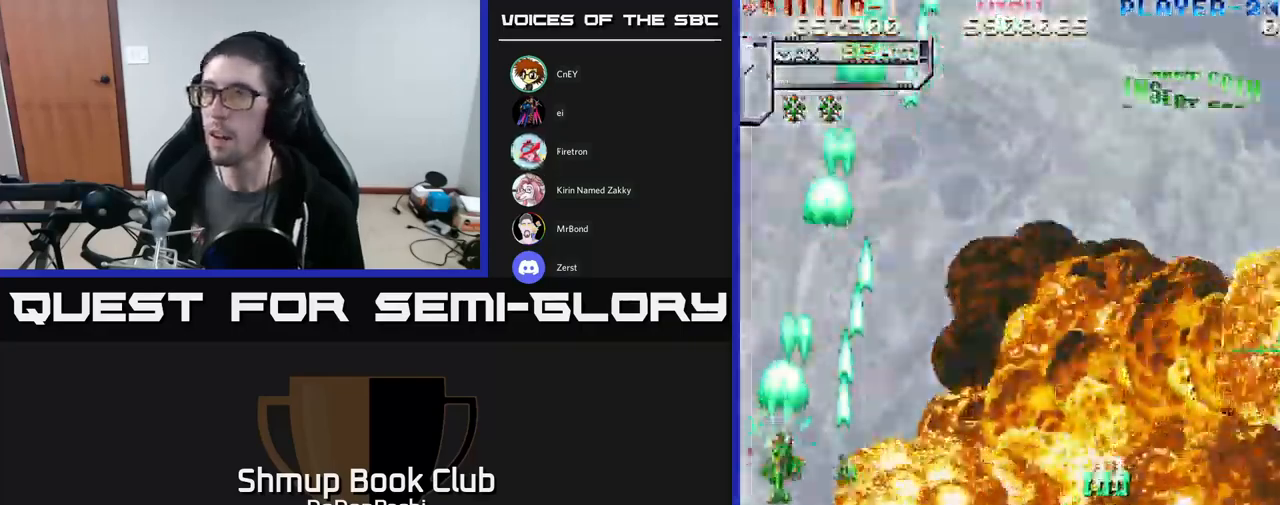
{"buttons": ["X", "DPAD_RIGHT"], "events": [[33, "DPAD_RIGHT", "down"], [33, "X", "up"], [117, "X", "down"], [167, "DPAD_UP", "up"], [250, "X", "up"], [300, "X", "down"], [433, "X", "up"], [483, "X", "down"]]}
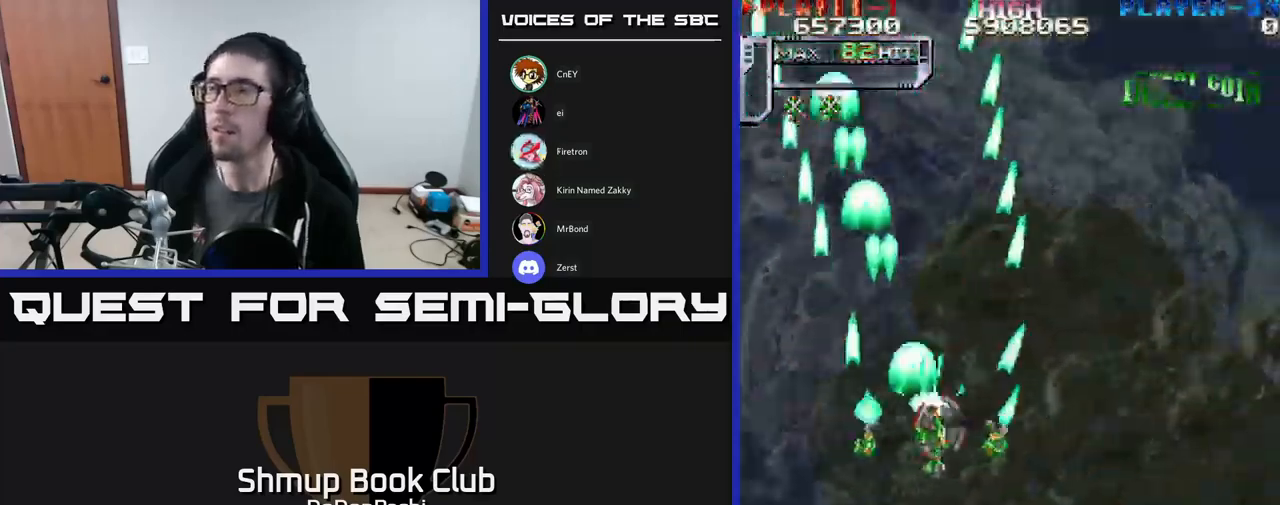
{"buttons": ["X", "DPAD_LEFT"], "events": [[150, "X", "up"], [200, "X", "down"], [317, "DPAD_RIGHT", "up"], [333, "X", "up"], [367, "DPAD_LEFT", "down"], [400, "X", "down"]]}
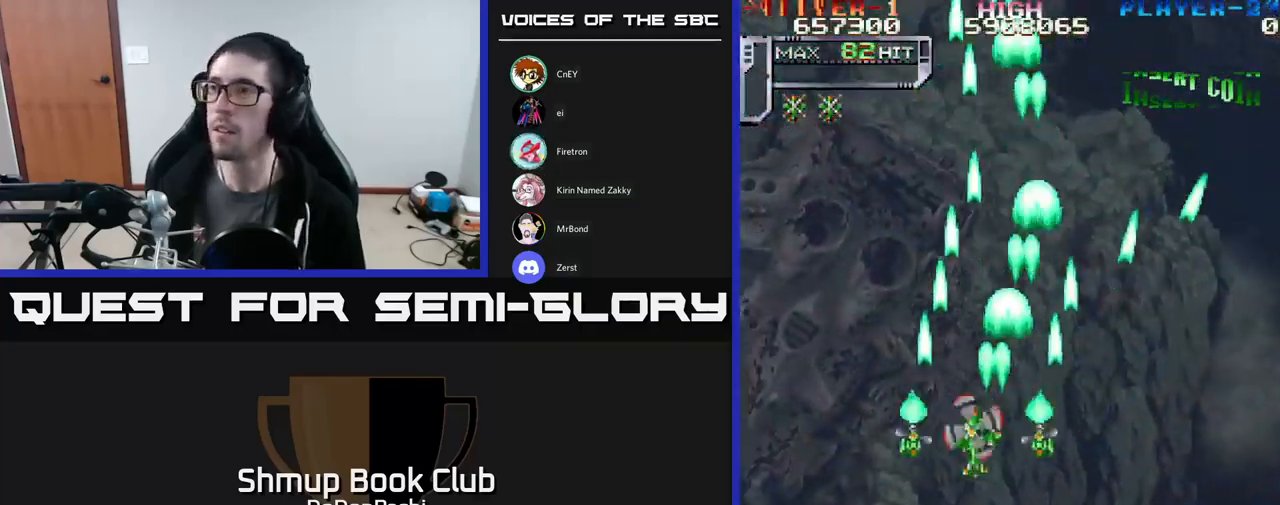
{"buttons": ["X", "DPAD_LEFT"], "events": [[33, "X", "up"], [100, "X", "down"], [183, "DPAD_LEFT", "up"], [217, "DPAD_RIGHT", "down"], [233, "X", "up"], [283, "X", "down"], [400, "X", "up"], [417, "DPAD_RIGHT", "up"], [450, "DPAD_LEFT", "down"], [483, "X", "down"]]}
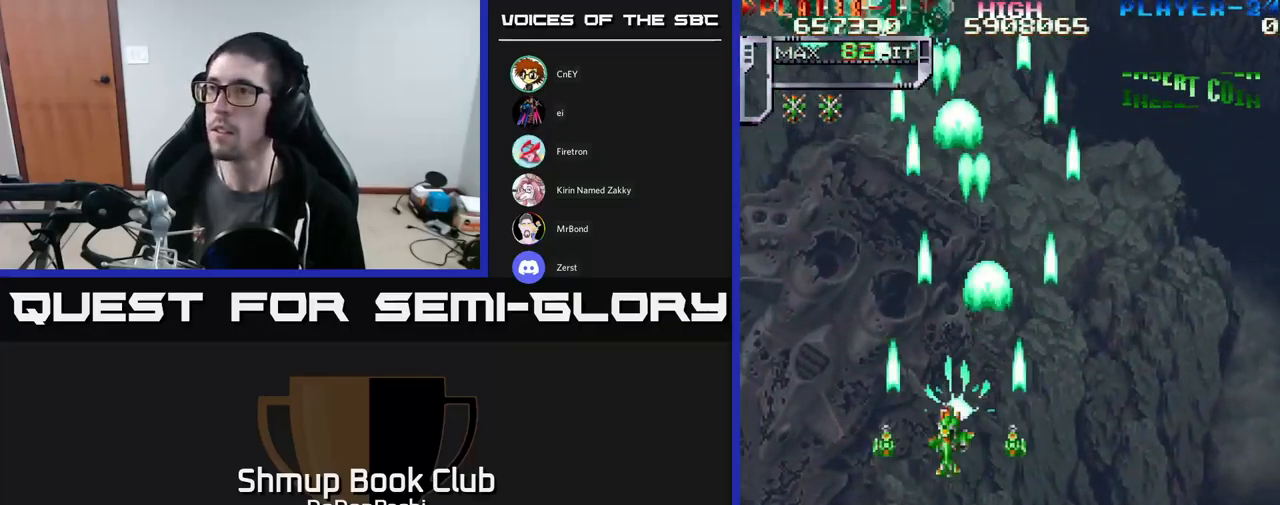
{"buttons": ["A", "X", "DPAD_UP", "DPAD_LEFT"], "events": [[67, "X", "up"], [100, "DPAD_LEFT", "up"], [117, "DPAD_RIGHT", "down"], [133, "X", "down"], [217, "DPAD_RIGHT", "up"], [233, "DPAD_LEFT", "down"], [233, "X", "up"], [317, "X", "down"], [383, "DPAD_UP", "down"], [400, "DPAD_LEFT", "up"], [400, "DPAD_RIGHT", "down"], [467, "A", "down"], [467, "DPAD_RIGHT", "up"], [500, "DPAD_LEFT", "down"]]}
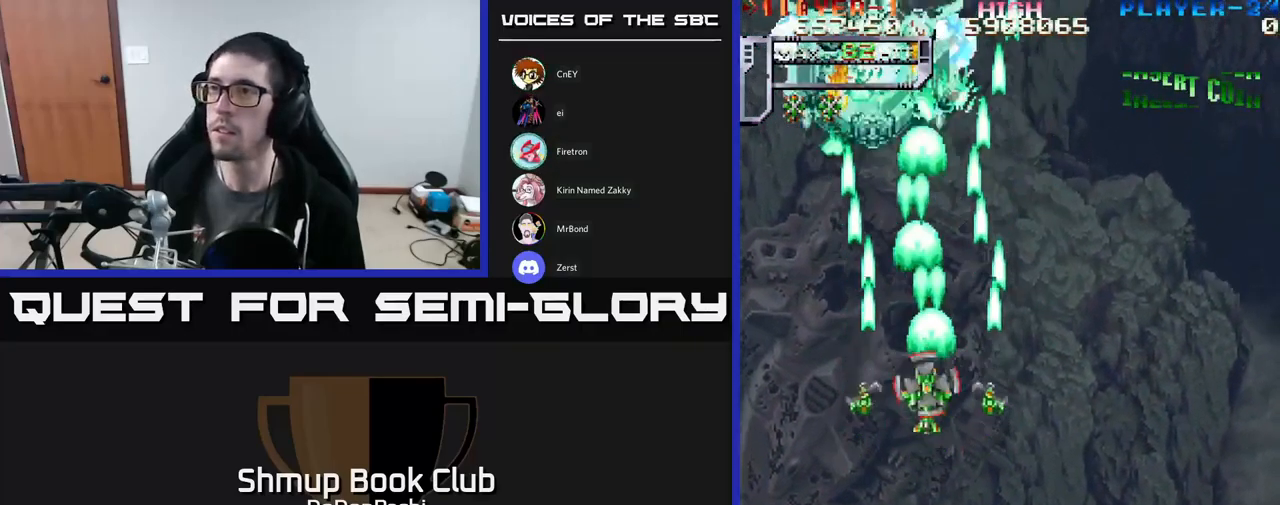
{"buttons": ["X"], "events": [[17, "X", "up"], [116, "DPAD_LEFT", "up"], [299, "DPAD_LEFT", "down"], [416, "DPAD_LEFT", "up"], [433, "X", "down"], [449, "A", "up"], [449, "DPAD_RIGHT", "down"], [449, "DPAD_UP", "up"], [516, "DPAD_RIGHT", "up"]]}
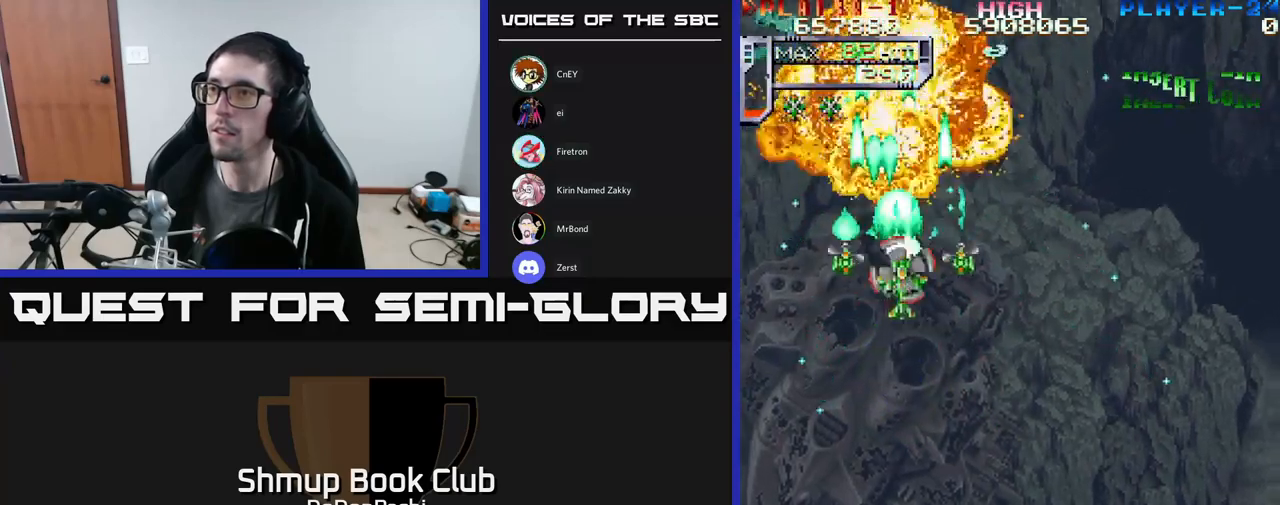
{"buttons": ["DPAD_DOWN", "DPAD_RIGHT"], "events": [[17, "DPAD_UP", "down"], [83, "X", "up"], [133, "X", "down"], [167, "DPAD_UP", "up"], [183, "DPAD_RIGHT", "down"], [250, "X", "up"], [300, "DPAD_DOWN", "down"], [317, "X", "down"], [467, "X", "up"]]}
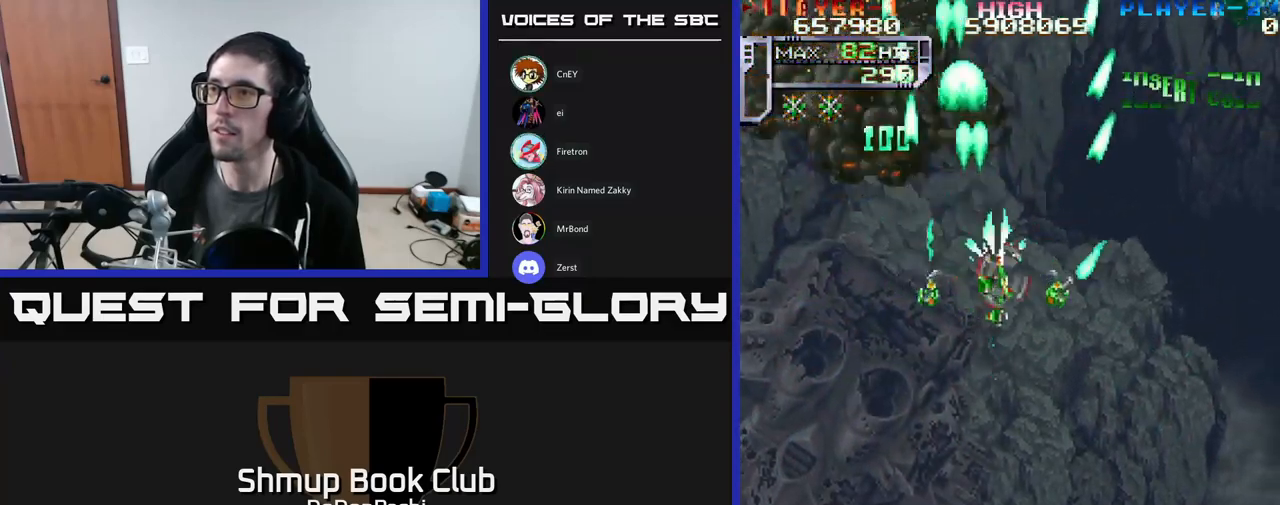
{"buttons": ["A", "DPAD_UP", "DPAD_RIGHT"], "events": [[17, "X", "down"], [200, "DPAD_RIGHT", "up"], [383, "A", "down"], [383, "DPAD_DOWN", "up"], [400, "DPAD_RIGHT", "down"], [417, "DPAD_UP", "down"], [433, "X", "up"]]}
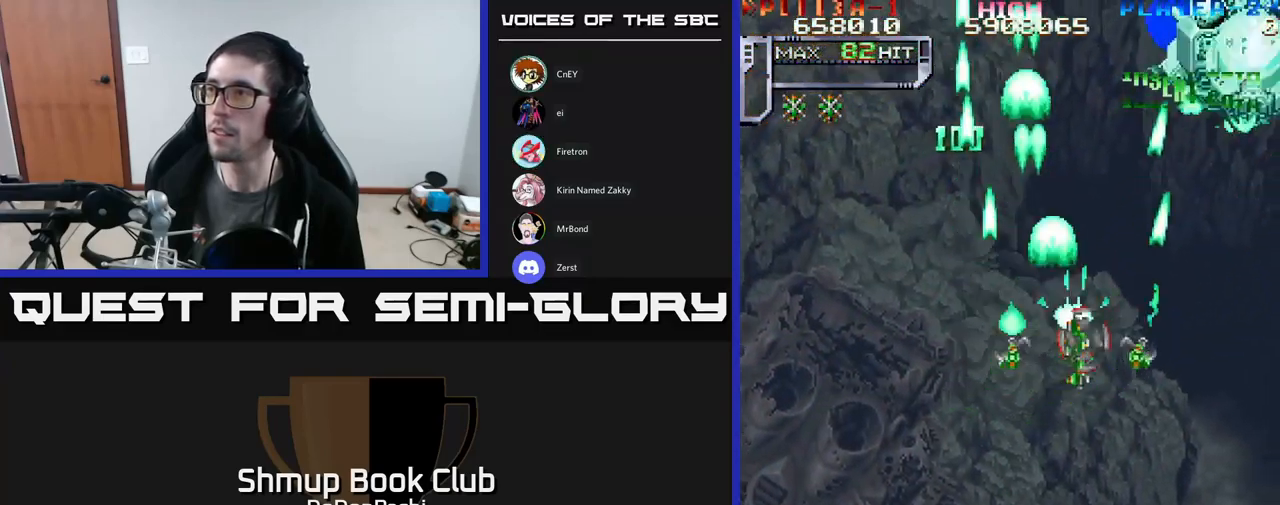
{"buttons": ["A", "DPAD_DOWN"], "events": [[17, "X", "down"], [33, "A", "up"], [117, "DPAD_UP", "up"], [133, "DPAD_UP", "down"], [267, "A", "down"], [317, "X", "up"], [350, "DPAD_UP", "up"], [417, "DPAD_DOWN", "down"], [483, "DPAD_RIGHT", "up"]]}
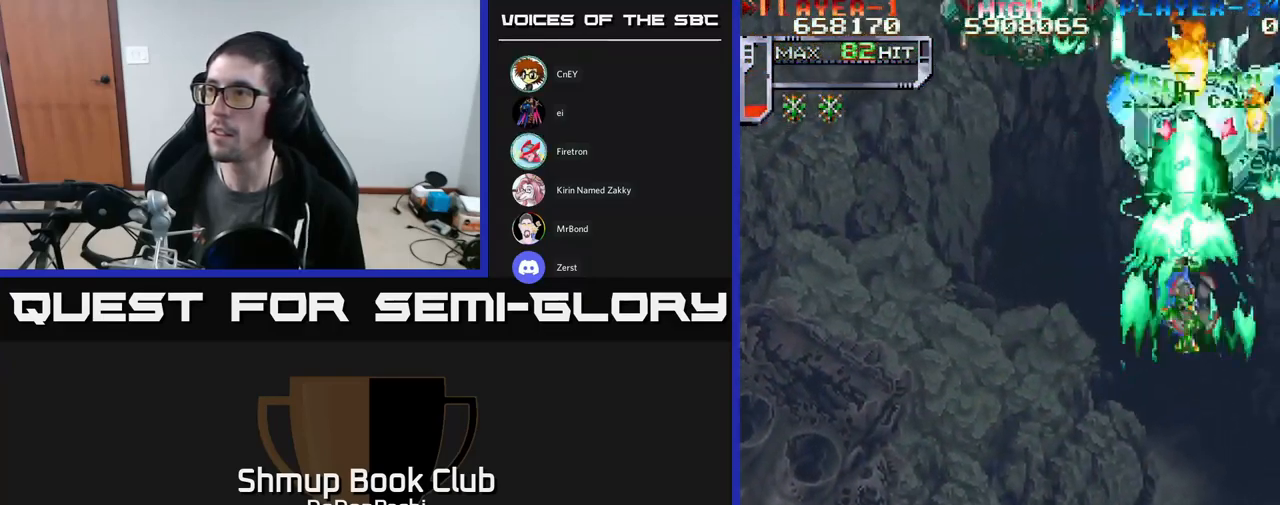
{"buttons": ["X", "DPAD_LEFT"], "events": [[283, "A", "up"], [283, "X", "down"], [300, "DPAD_LEFT", "down"], [317, "DPAD_DOWN", "up"], [400, "X", "up"], [467, "X", "down"]]}
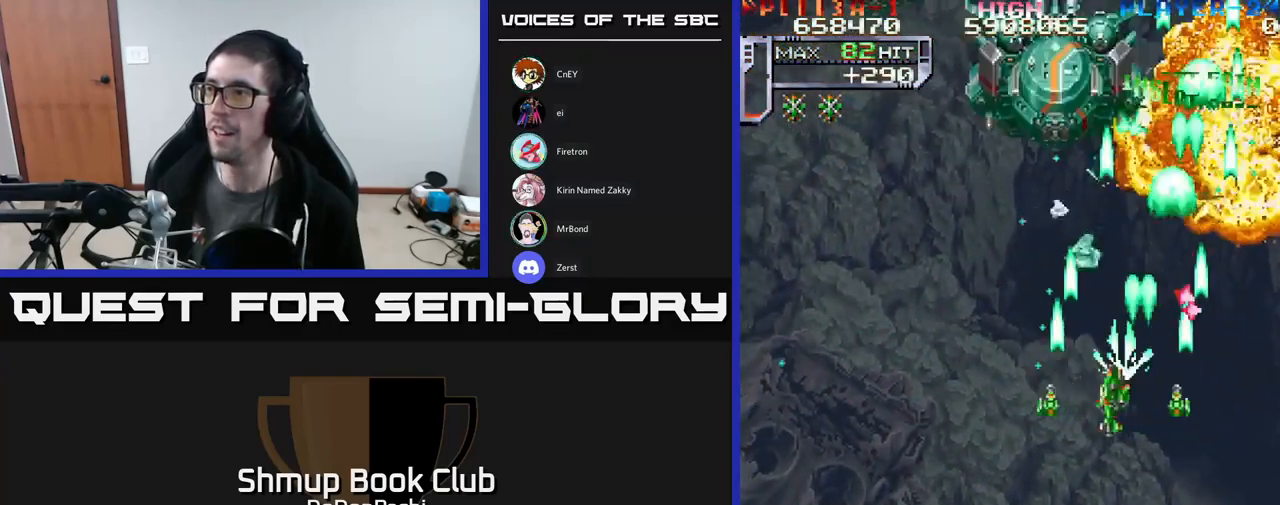
{"buttons": ["A", "DPAD_DOWN"], "events": [[117, "A", "down"], [117, "DPAD_UP", "down"], [150, "X", "up"], [333, "DPAD_LEFT", "up"], [350, "DPAD_UP", "up"], [367, "DPAD_RIGHT", "down"], [450, "DPAD_DOWN", "down"], [467, "DPAD_RIGHT", "up"]]}
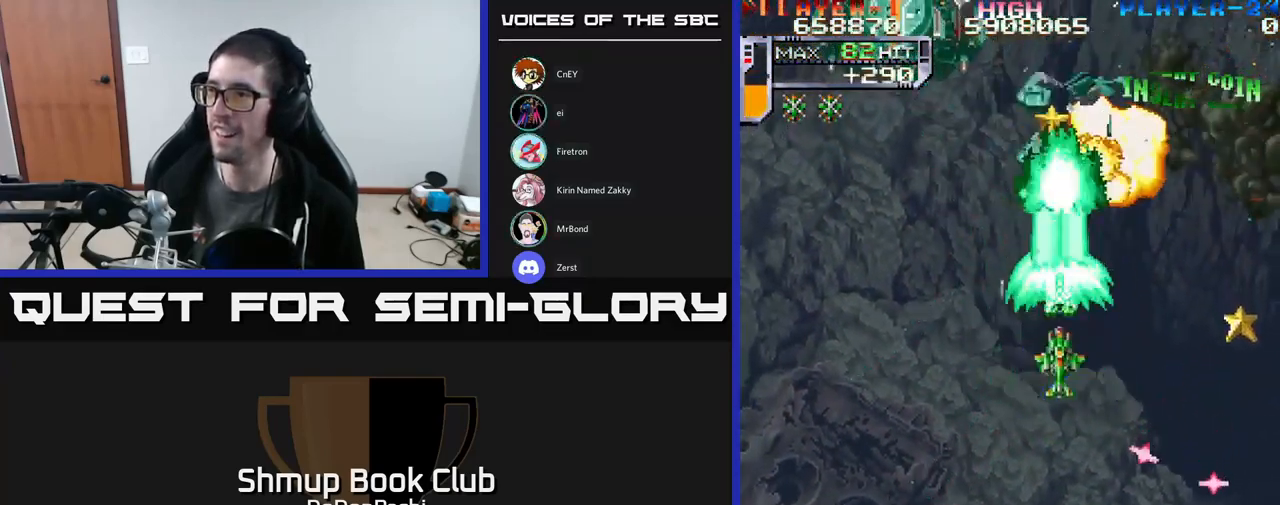
{"buttons": ["DPAD_DOWN", "DPAD_RIGHT"], "events": [[133, "DPAD_RIGHT", "down"], [167, "X", "down"], [200, "A", "up"], [317, "X", "up"], [383, "X", "down"], [483, "X", "up"]]}
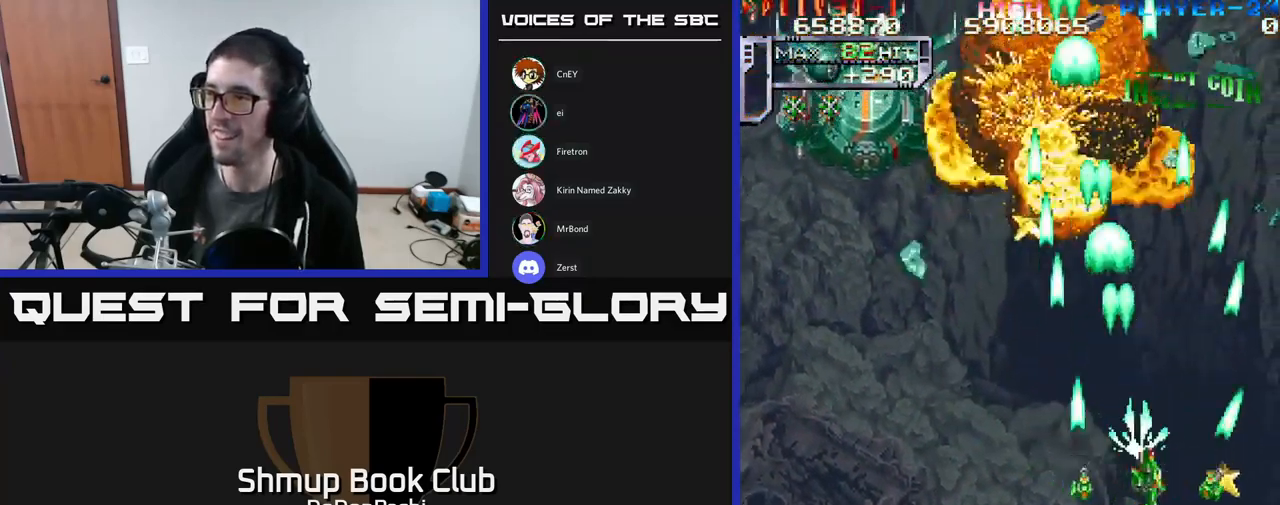
{"buttons": ["X", "DPAD_LEFT"]}
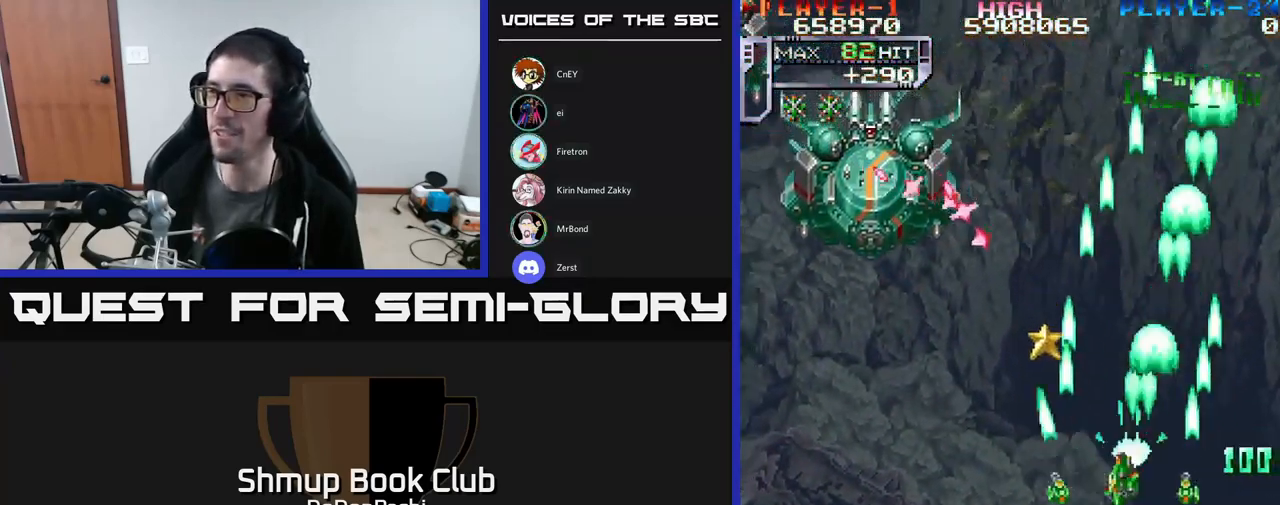
{"buttons": ["A", "DPAD_LEFT"], "events": [[50, "X", "up"], [150, "DPAD_UP", "down"], [150, "X", "down"], [167, "DPAD_LEFT", "up"], [267, "DPAD_LEFT", "down"], [300, "A", "down"], [383, "DPAD_UP", "up"], [383, "X", "up"]]}
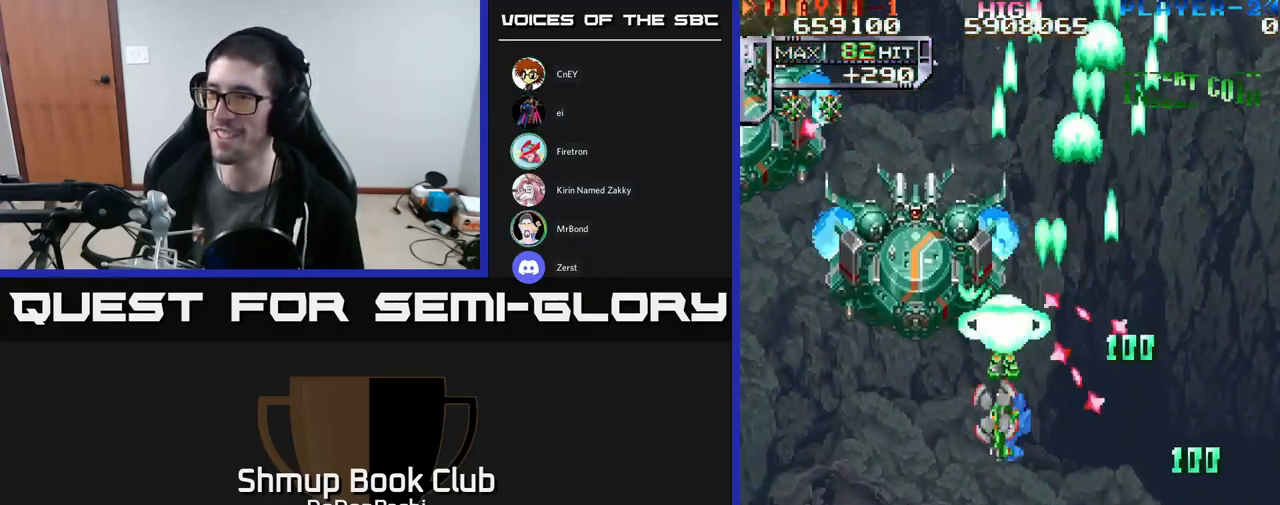
{"buttons": ["X", "DPAD_LEFT"], "events": [[267, "DPAD_DOWN", "down"], [300, "X", "down"], [333, "A", "up"], [400, "DPAD_DOWN", "up"], [417, "X", "up"], [467, "X", "down"]]}
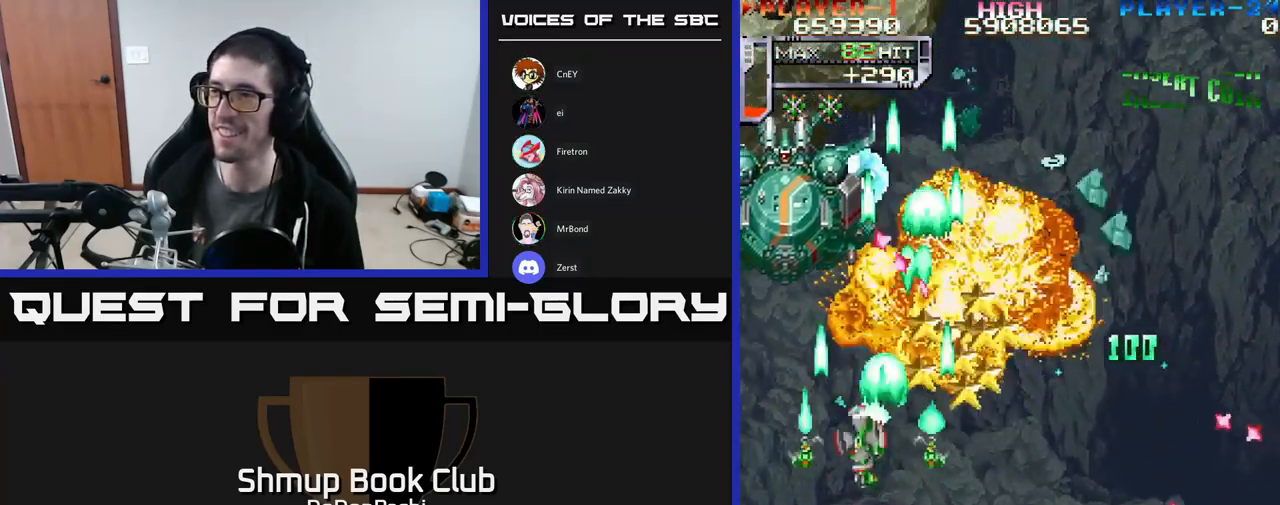
{"buttons": ["A", "DPAD_DOWN", "DPAD_RIGHT"], "events": [[17, "A", "down"], [83, "X", "up"], [200, "DPAD_DOWN", "down"], [417, "DPAD_LEFT", "up"], [484, "DPAD_RIGHT", "down"]]}
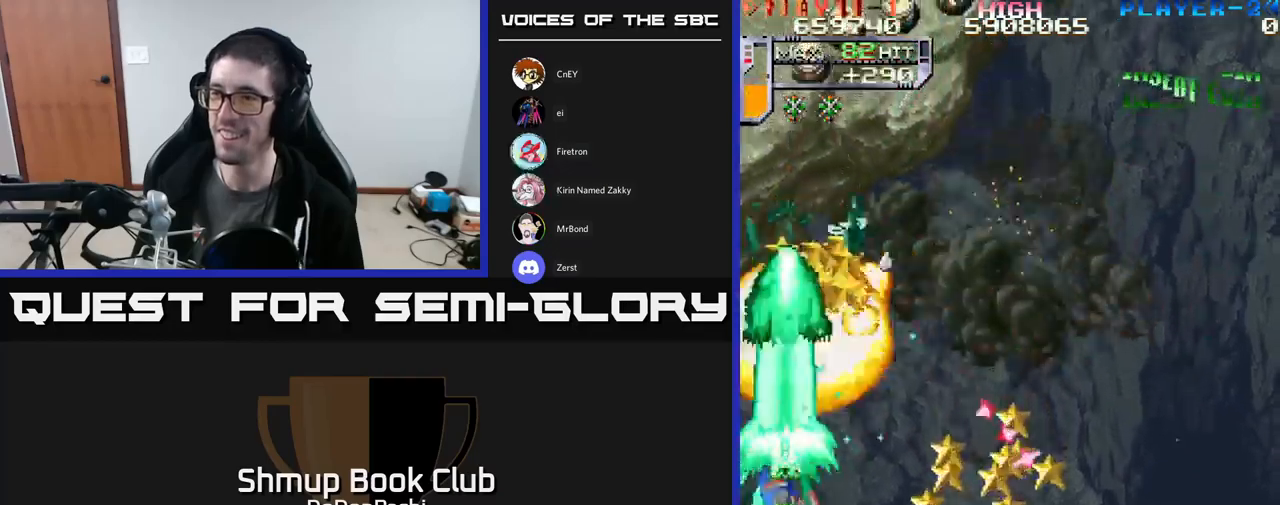
{"buttons": ["X", "DPAD_DOWN", "DPAD_RIGHT"], "events": [[50, "X", "down"], [84, "A", "up"], [217, "X", "up"], [284, "X", "down"], [384, "X", "up"], [450, "X", "down"]]}
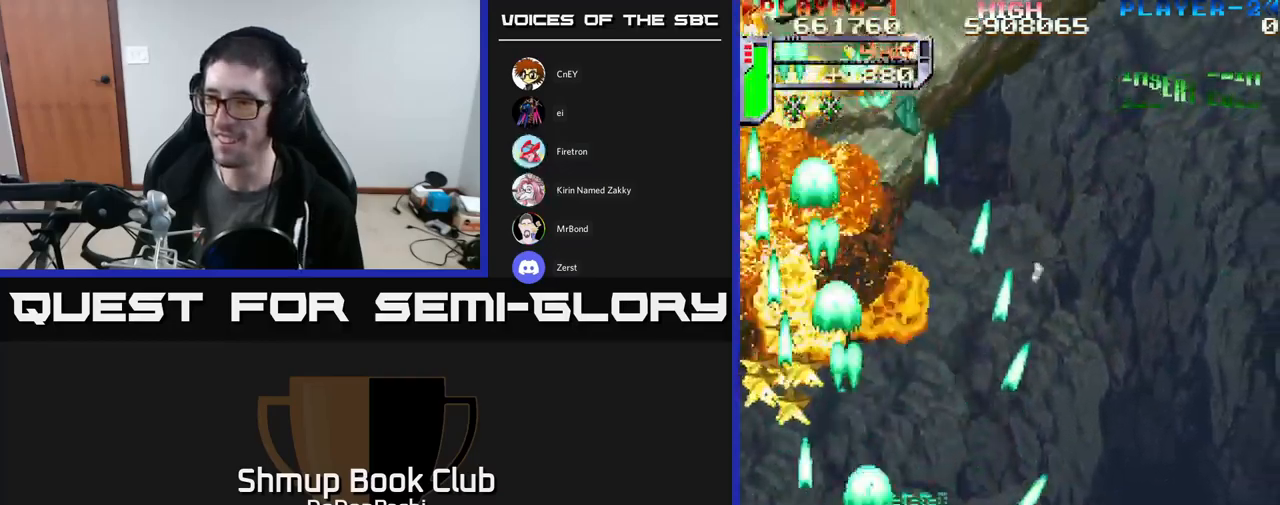
{"buttons": ["X", "DPAD_LEFT"], "events": [[67, "X", "up"], [117, "DPAD_DOWN", "up"], [117, "X", "down"], [250, "DPAD_RIGHT", "up"], [250, "X", "up"], [284, "DPAD_LEFT", "down"], [300, "X", "down"], [434, "X", "up"], [484, "X", "down"]]}
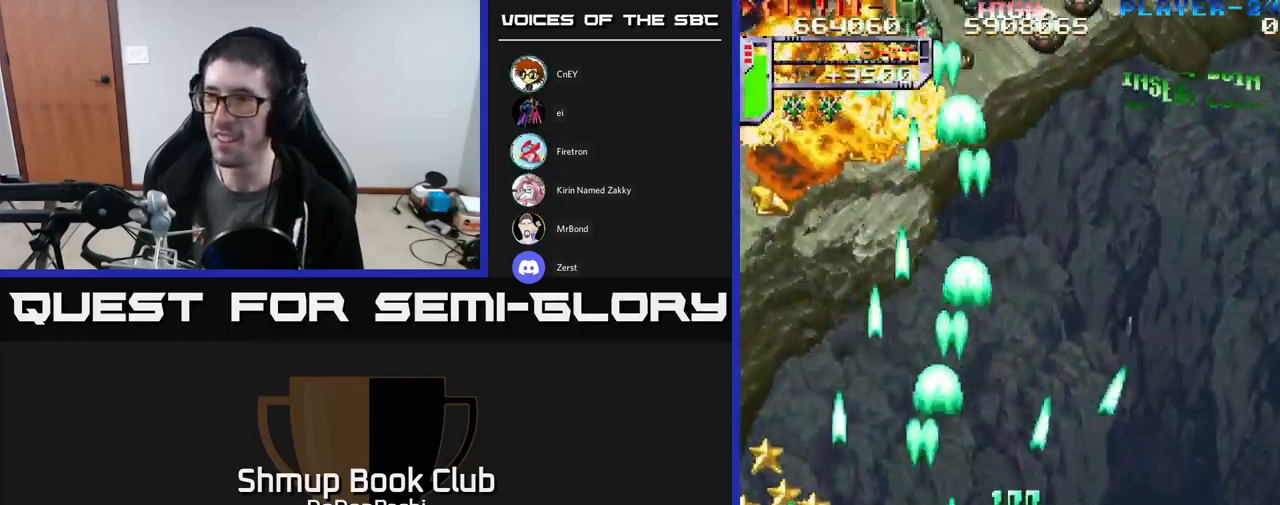
{"buttons": ["A", "DPAD_UP", "DPAD_LEFT"], "events": [[50, "DPAD_UP", "down"], [167, "A", "down"], [200, "DPAD_UP", "up"], [217, "X", "up"], [500, "DPAD_UP", "down"]]}
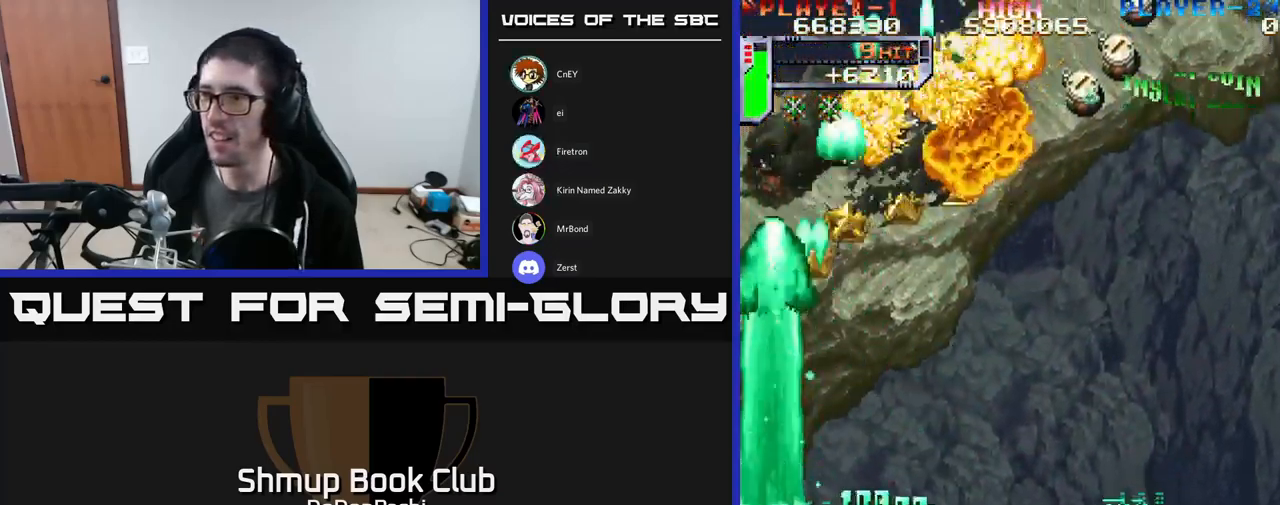
{"buttons": ["X", "DPAD_UP", "DPAD_RIGHT"], "events": [[34, "DPAD_LEFT", "up"], [84, "X", "down"], [100, "A", "up"], [184, "X", "up"], [250, "X", "down"], [284, "DPAD_RIGHT", "down"], [384, "X", "up"], [434, "X", "down"]]}
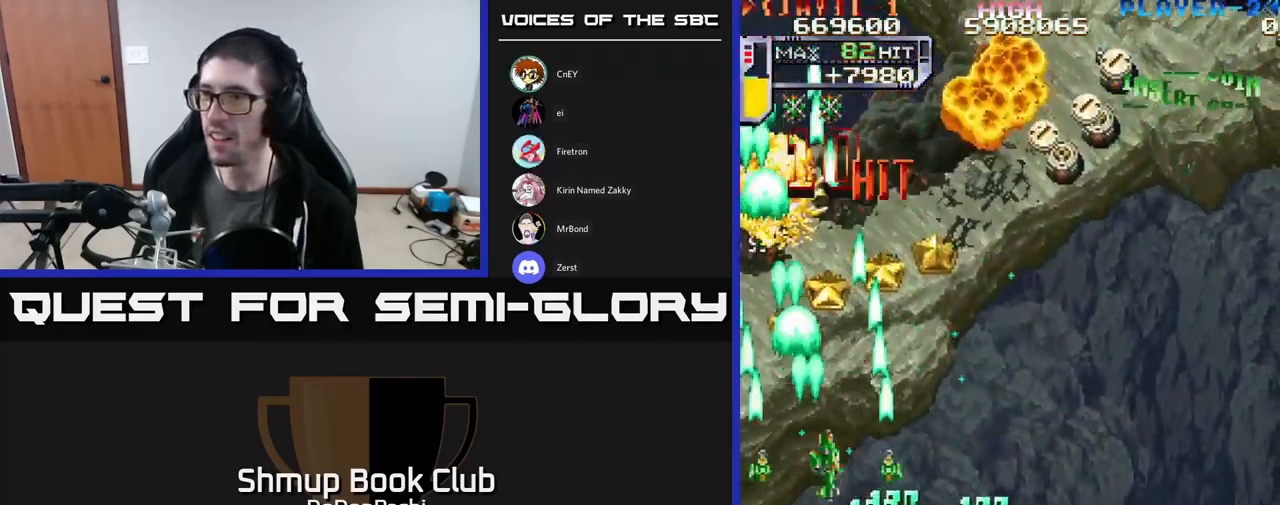
{"buttons": ["X", "DPAD_RIGHT"], "events": [[67, "A", "down"], [117, "X", "up"], [317, "DPAD_UP", "up"], [467, "X", "down"], [484, "A", "up"]]}
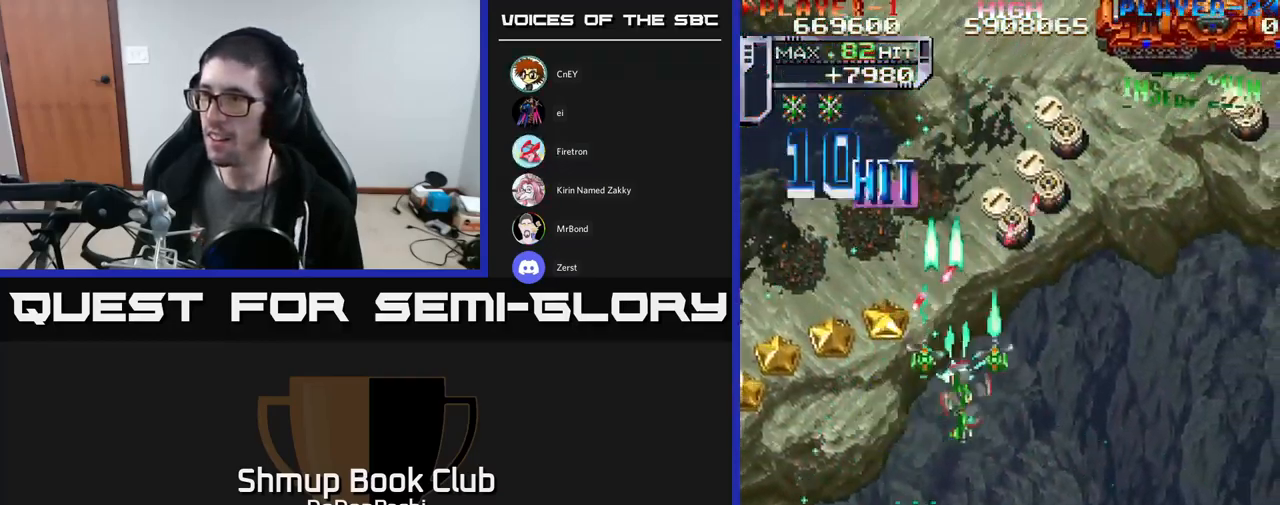
{"buttons": ["A", "DPAD_DOWN", "DPAD_RIGHT"], "events": [[100, "DPAD_UP", "down"], [100, "X", "up"], [150, "X", "down"], [184, "DPAD_RIGHT", "up"], [234, "A", "down"], [250, "DPAD_UP", "up"], [267, "DPAD_RIGHT", "down"], [300, "X", "up"], [367, "DPAD_DOWN", "down"]]}